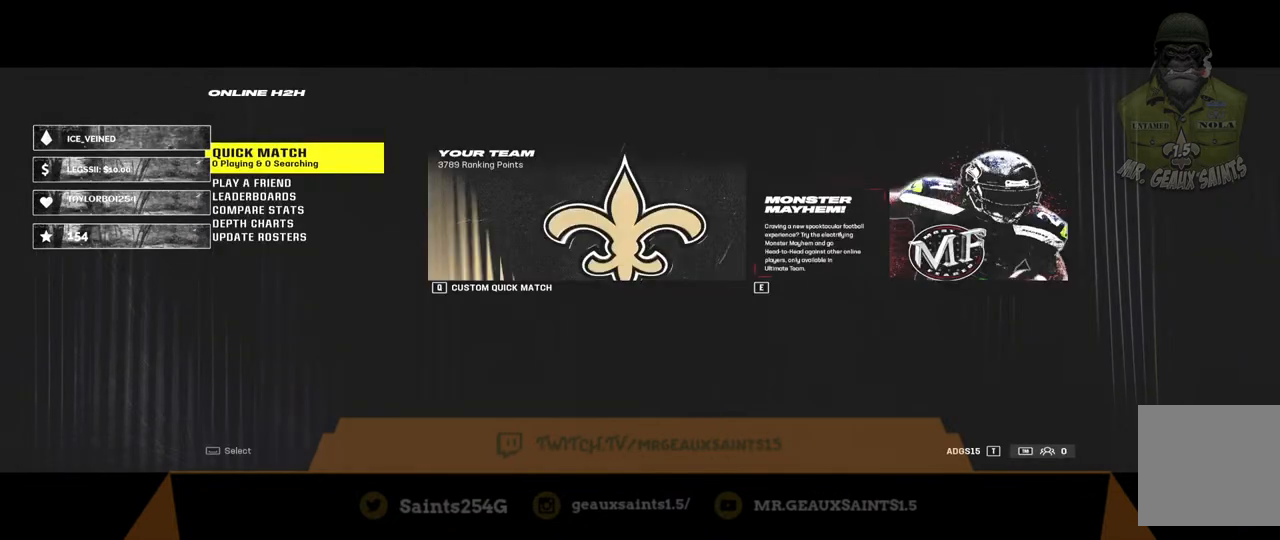
Gameplay with a controller (Xbox layout); each line is a JSON object with the inputs held at the frame after it. "events" lists button and stick changes between this image and that frame as [ms after this image, input, new state], when the widget could be followed in between.
{"buttons": ["A"], "left_stick": "center", "right_stick": "center", "events": [[367, "A", "down"]]}
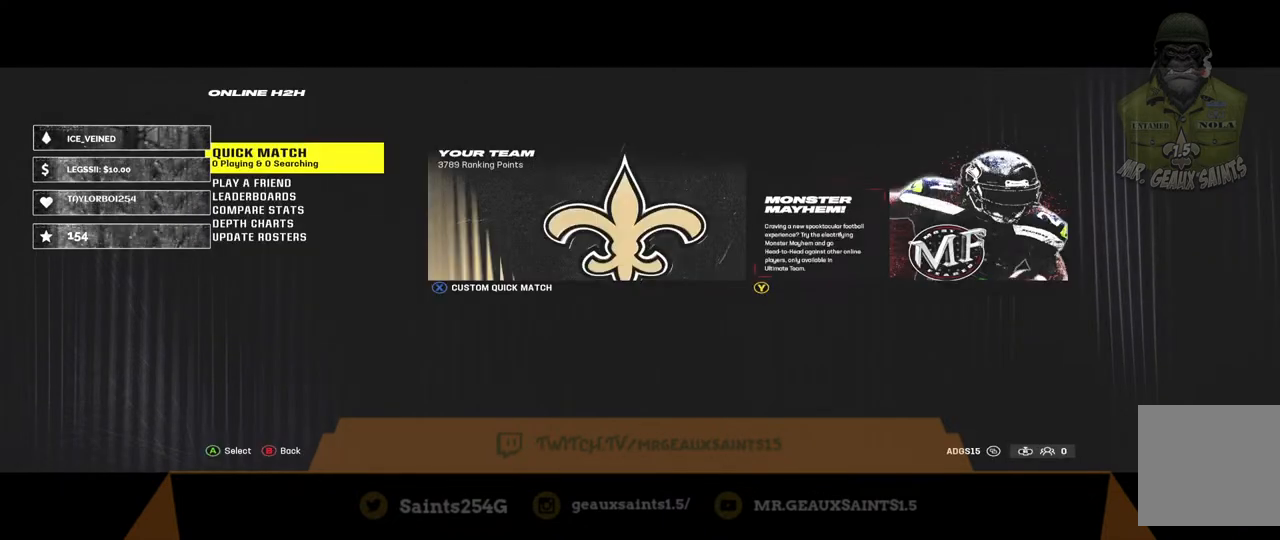
{"buttons": [], "left_stick": "center", "right_stick": "center", "events": [[67, "A", "up"]]}
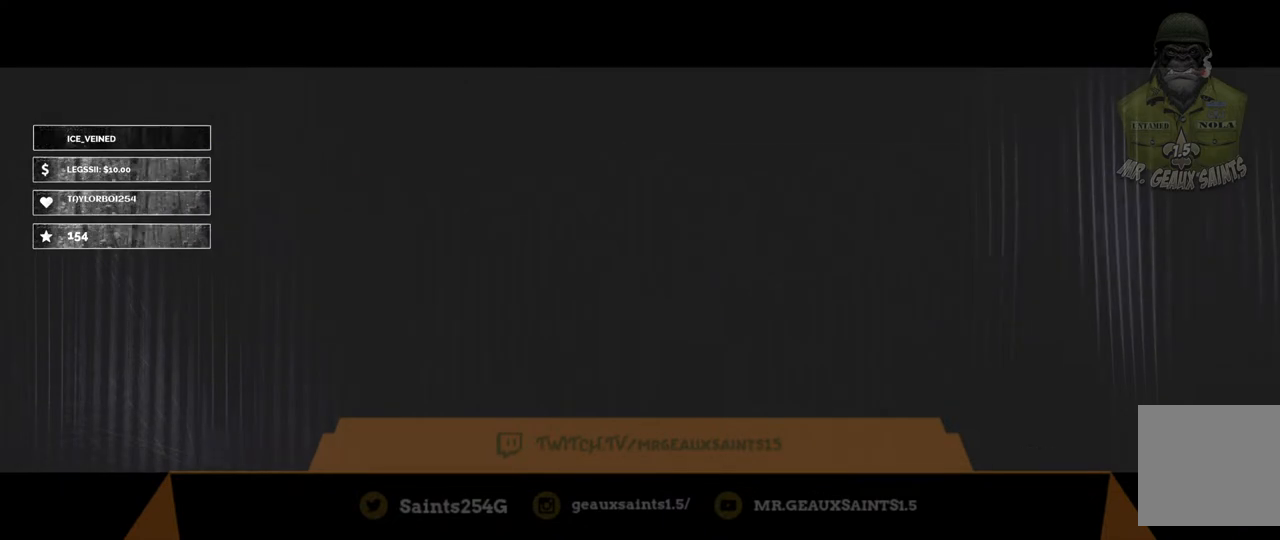
{"buttons": [], "left_stick": "center", "right_stick": "center", "events": []}
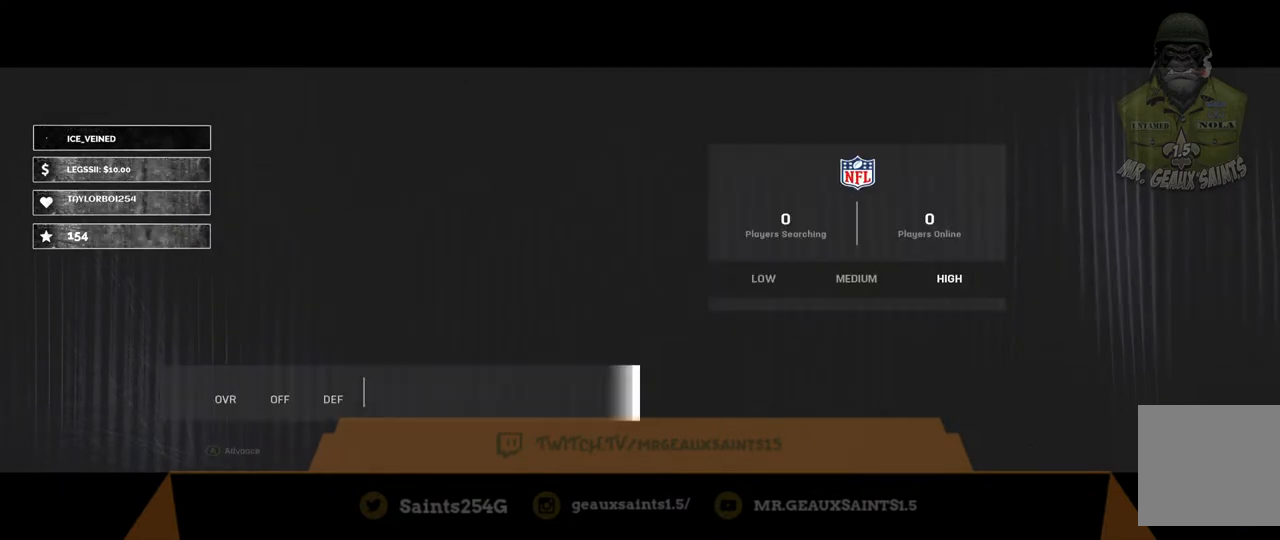
{"buttons": ["X"], "left_stick": "center", "right_stick": "center", "events": [[500, "X", "down"]]}
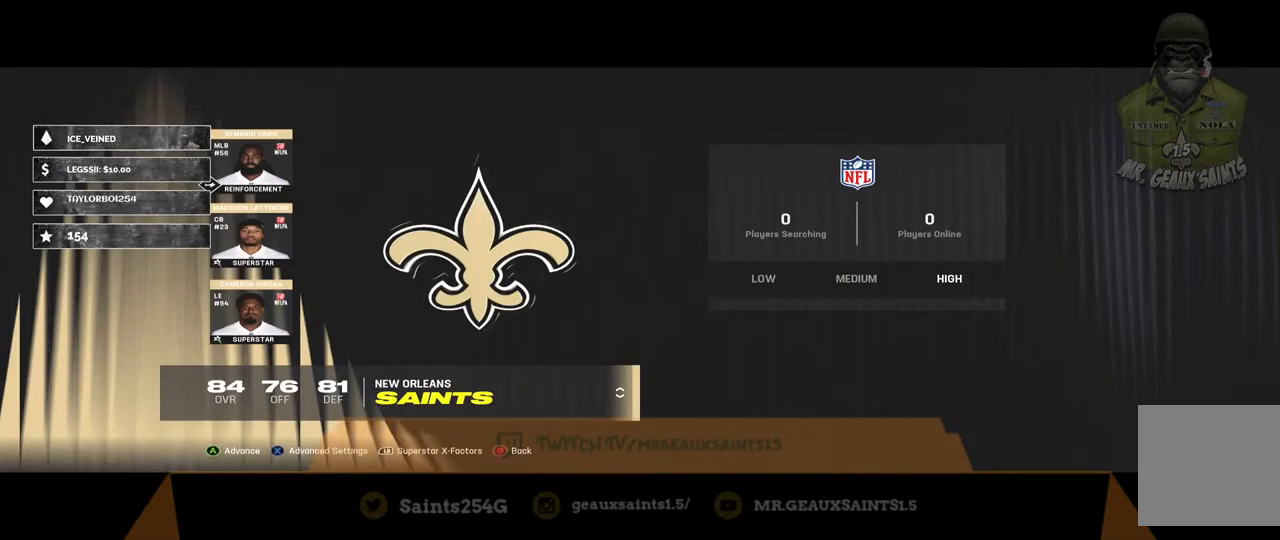
{"buttons": ["DPAD_DOWN"], "left_stick": "center", "right_stick": "center", "events": [[167, "X", "up"], [433, "DPAD_DOWN", "down"]]}
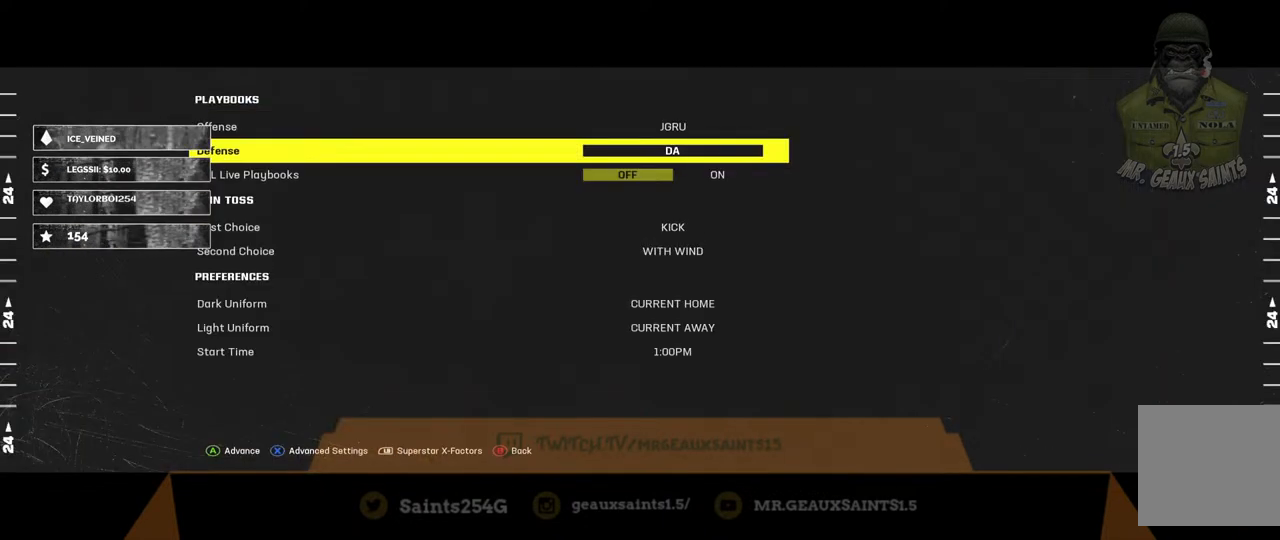
{"buttons": ["DPAD_DOWN"], "left_stick": "center", "right_stick": "center", "events": [[33, "DPAD_DOWN", "up"], [100, "DPAD_DOWN", "down"], [200, "DPAD_DOWN", "up"], [300, "DPAD_DOWN", "down"], [400, "DPAD_DOWN", "up"], [500, "DPAD_DOWN", "down"]]}
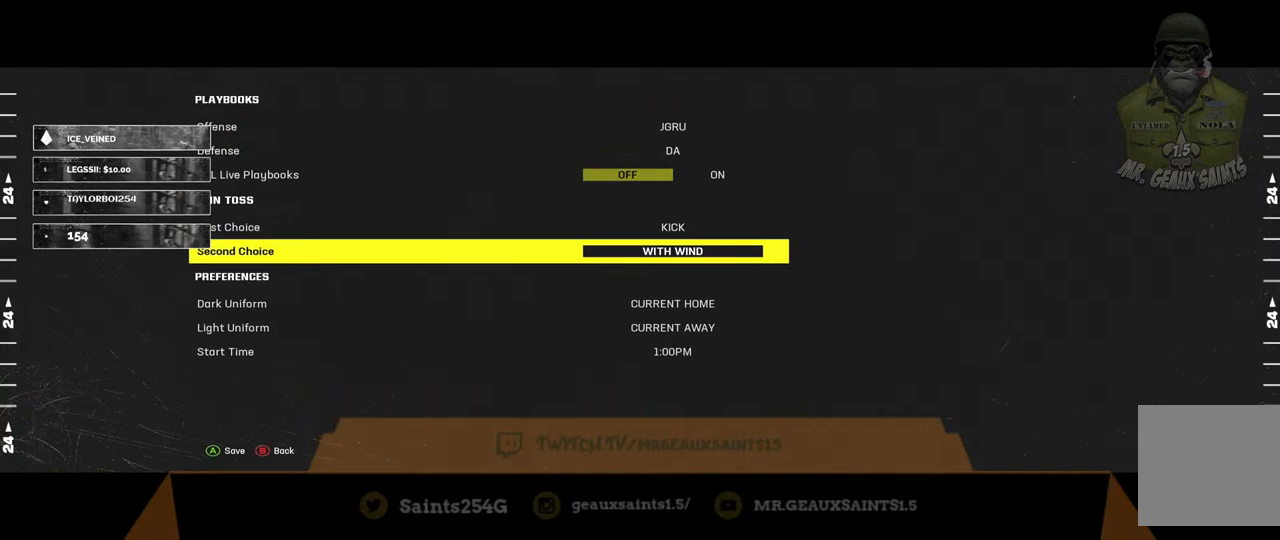
{"buttons": [], "left_stick": "center", "right_stick": "center", "events": [[100, "DPAD_DOWN", "up"], [200, "DPAD_DOWN", "down"], [333, "DPAD_DOWN", "up"]]}
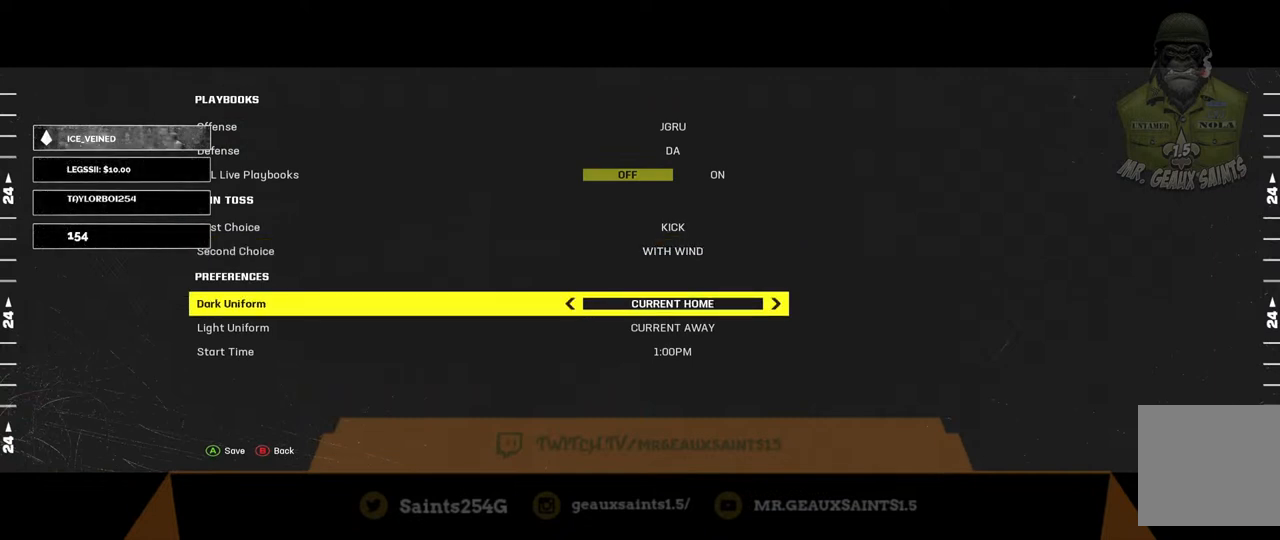
{"buttons": [], "left_stick": "center", "right_stick": "center", "events": [[67, "DPAD_RIGHT", "down"], [267, "DPAD_RIGHT", "up"]]}
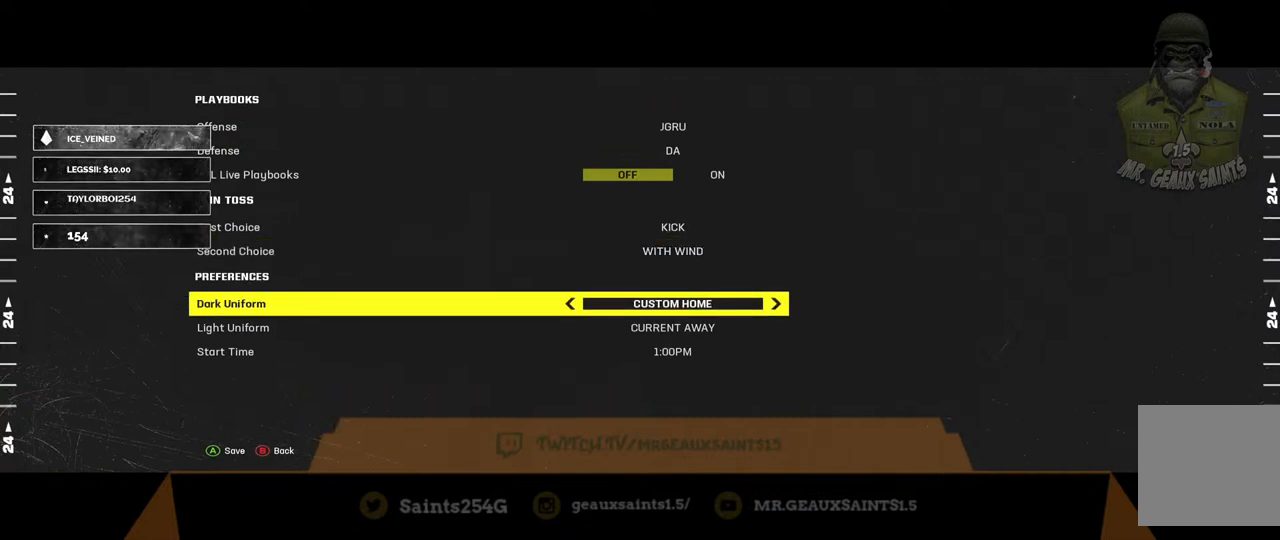
{"buttons": [], "left_stick": "center", "right_stick": "center", "events": [[233, "DPAD_LEFT", "down"], [300, "DPAD_LEFT", "up"], [400, "DPAD_LEFT", "down"], [467, "DPAD_LEFT", "up"]]}
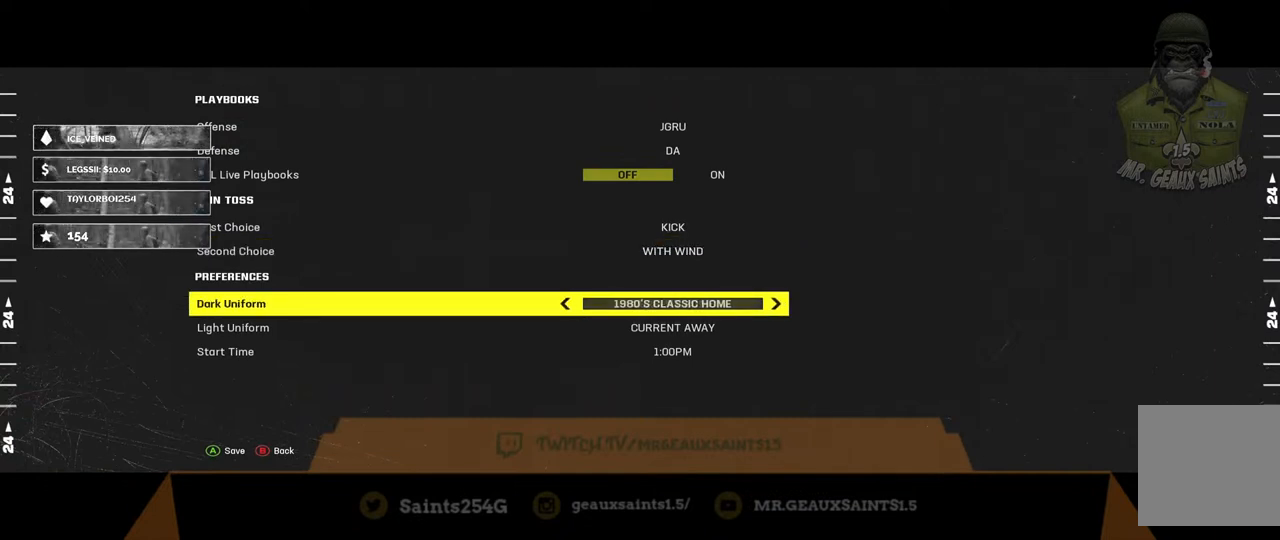
{"buttons": [], "left_stick": "center", "right_stick": "center", "events": [[67, "DPAD_LEFT", "down"], [200, "DPAD_LEFT", "up"]]}
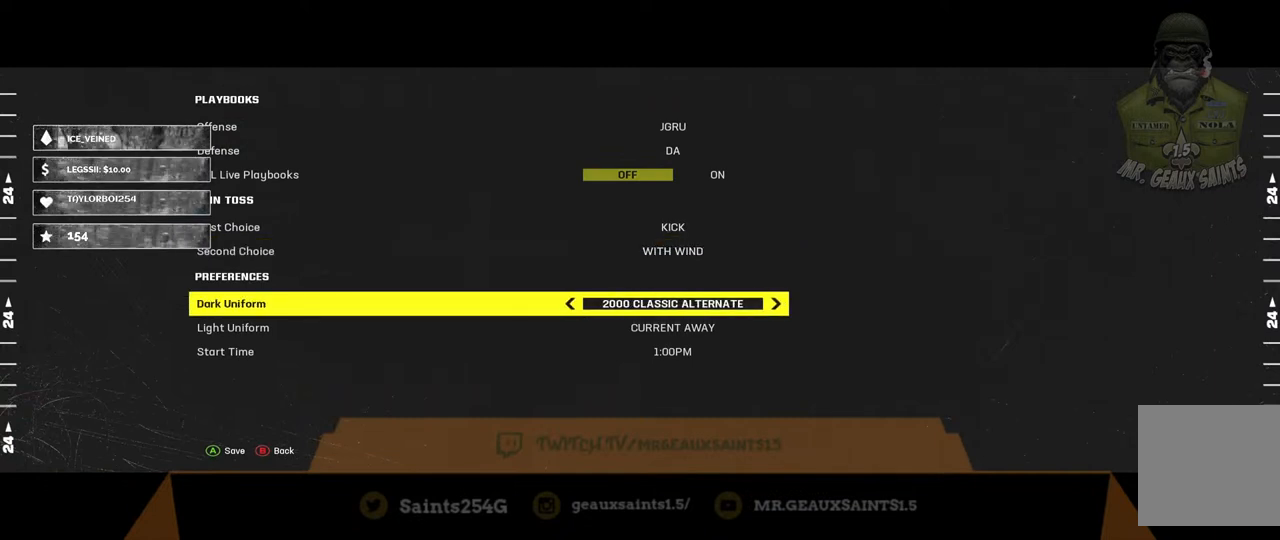
{"buttons": ["DPAD_LEFT"], "left_stick": "center", "right_stick": "center", "events": [[467, "DPAD_LEFT", "down"]]}
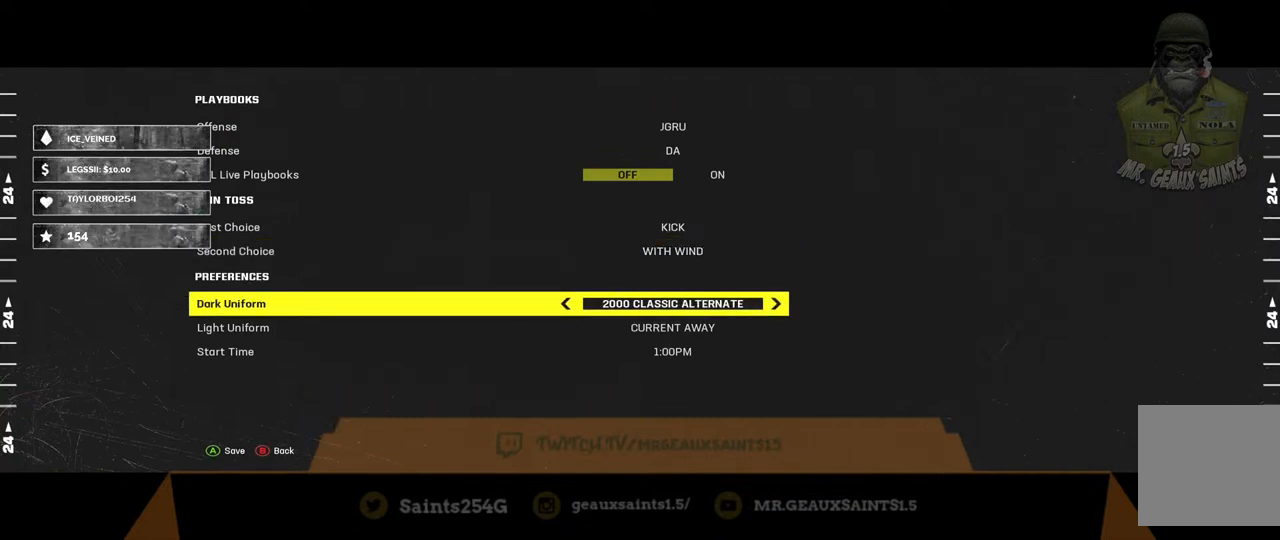
{"buttons": [], "left_stick": "center", "right_stick": "center", "events": [[100, "DPAD_LEFT", "up"], [300, "DPAD_LEFT", "down"], [467, "DPAD_LEFT", "up"]]}
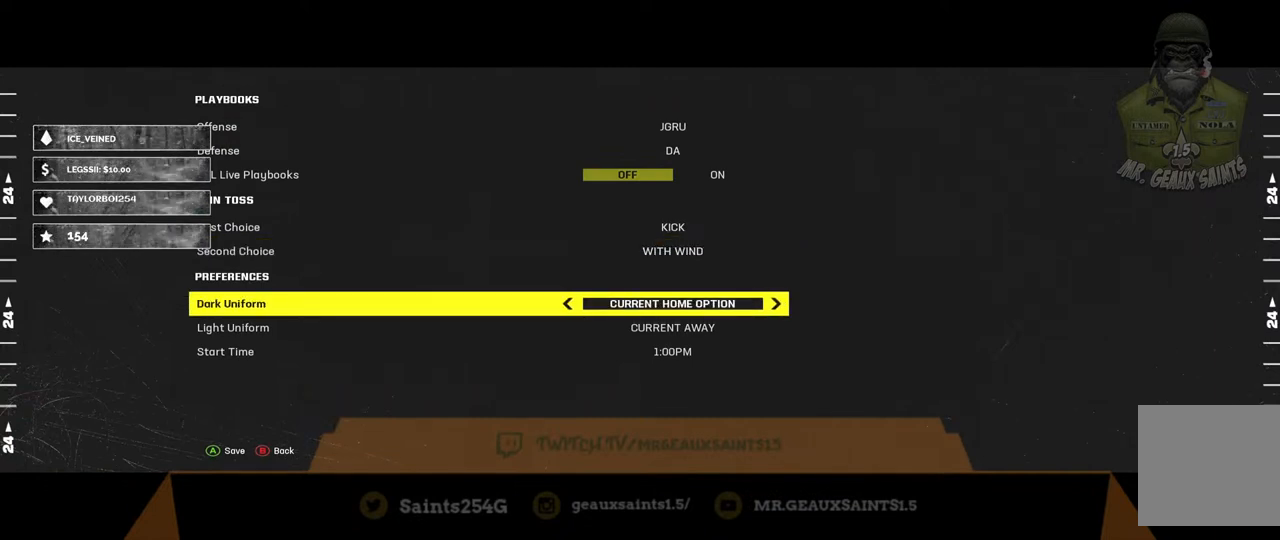
{"buttons": [], "left_stick": "center", "right_stick": "center", "events": [[333, "DPAD_LEFT", "down"], [500, "DPAD_LEFT", "up"]]}
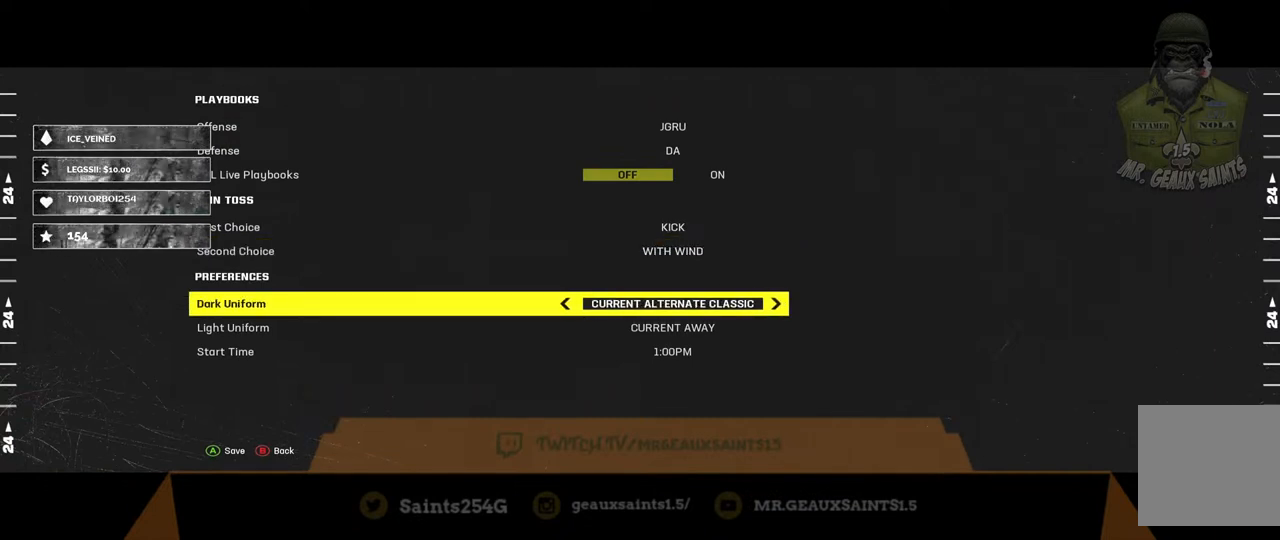
{"buttons": ["DPAD_LEFT"], "left_stick": "center", "right_stick": "center", "events": [[233, "DPAD_LEFT", "down"], [400, "DPAD_LEFT", "up"], [500, "DPAD_LEFT", "down"]]}
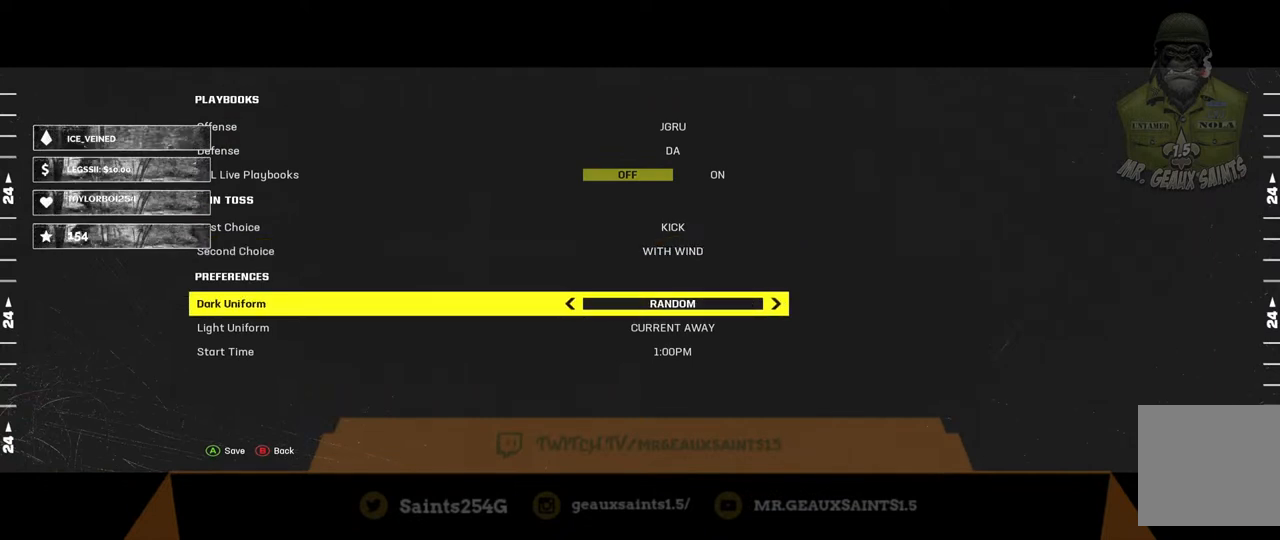
{"buttons": ["DPAD_LEFT"], "left_stick": "center", "right_stick": "center", "events": [[133, "DPAD_LEFT", "up"], [467, "DPAD_LEFT", "down"]]}
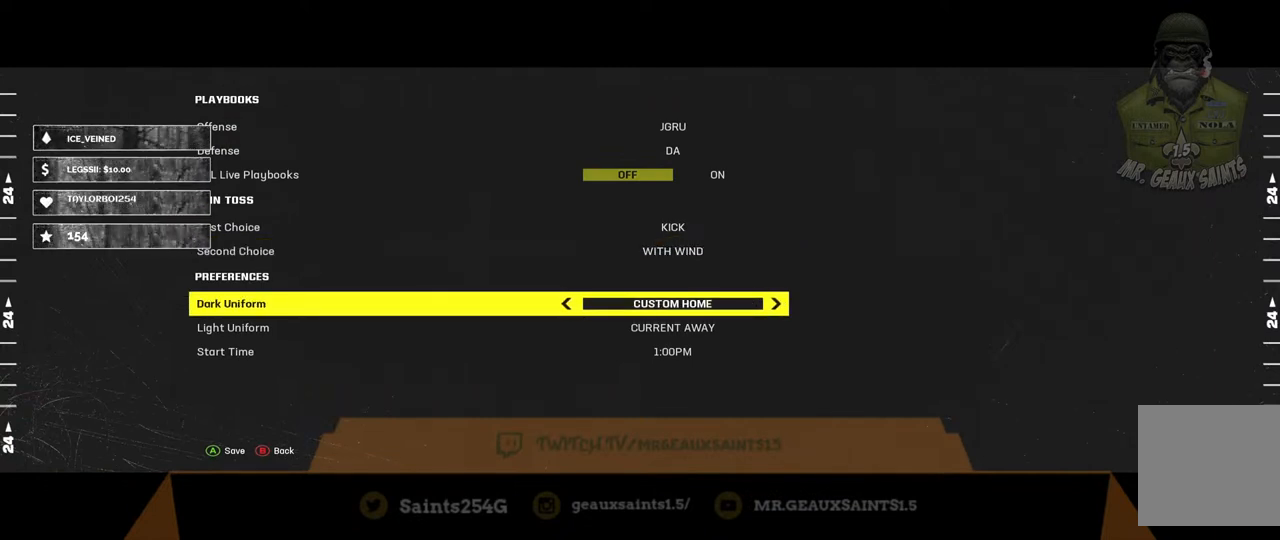
{"buttons": [], "left_stick": "center", "right_stick": "center", "events": [[100, "DPAD_LEFT", "up"], [333, "DPAD_LEFT", "down"], [467, "DPAD_LEFT", "up"]]}
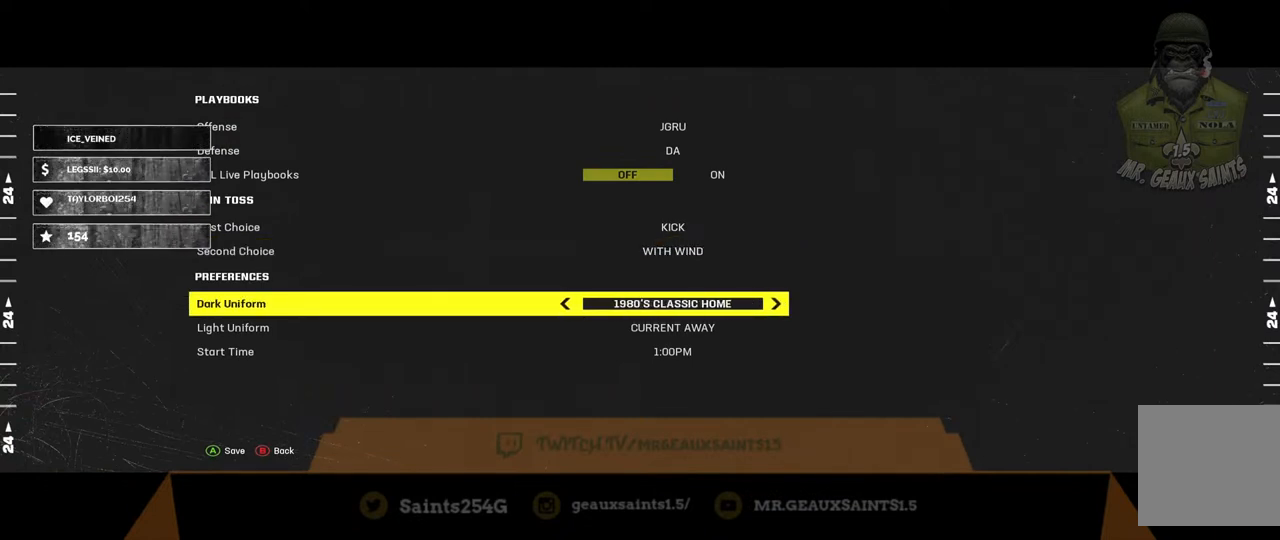
{"buttons": [], "left_stick": "center", "right_stick": "center", "events": [[67, "DPAD_LEFT", "down"], [167, "DPAD_LEFT", "up"]]}
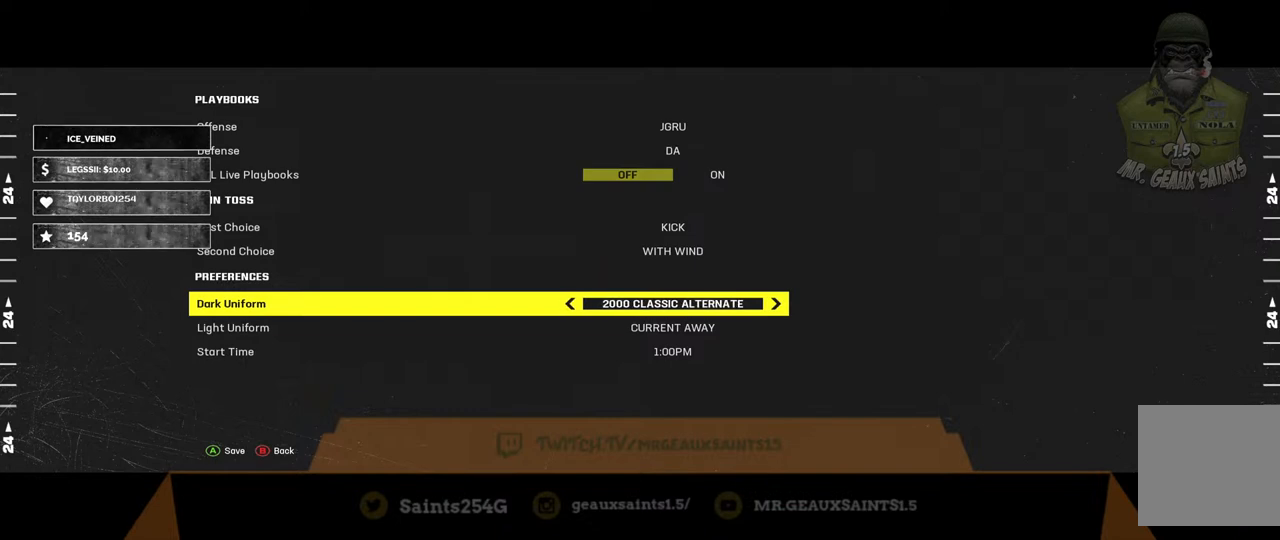
{"buttons": [], "left_stick": "center", "right_stick": "center", "events": []}
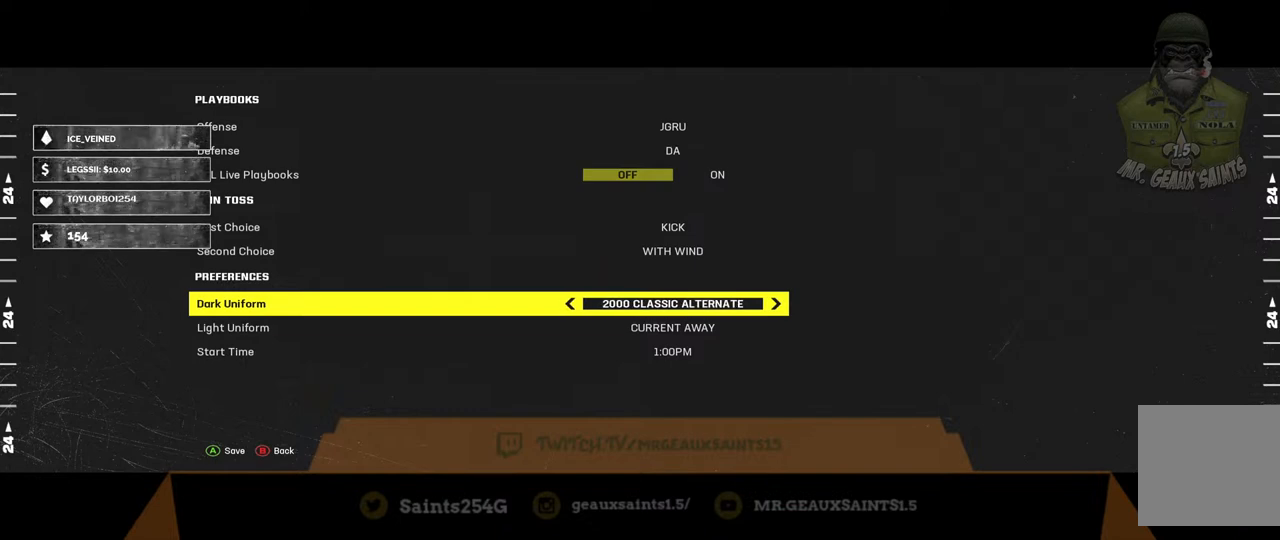
{"buttons": ["DPAD_RIGHT"], "left_stick": "center", "right_stick": "center", "events": [[200, "DPAD_DOWN", "down"], [300, "DPAD_DOWN", "up"], [467, "DPAD_RIGHT", "down"]]}
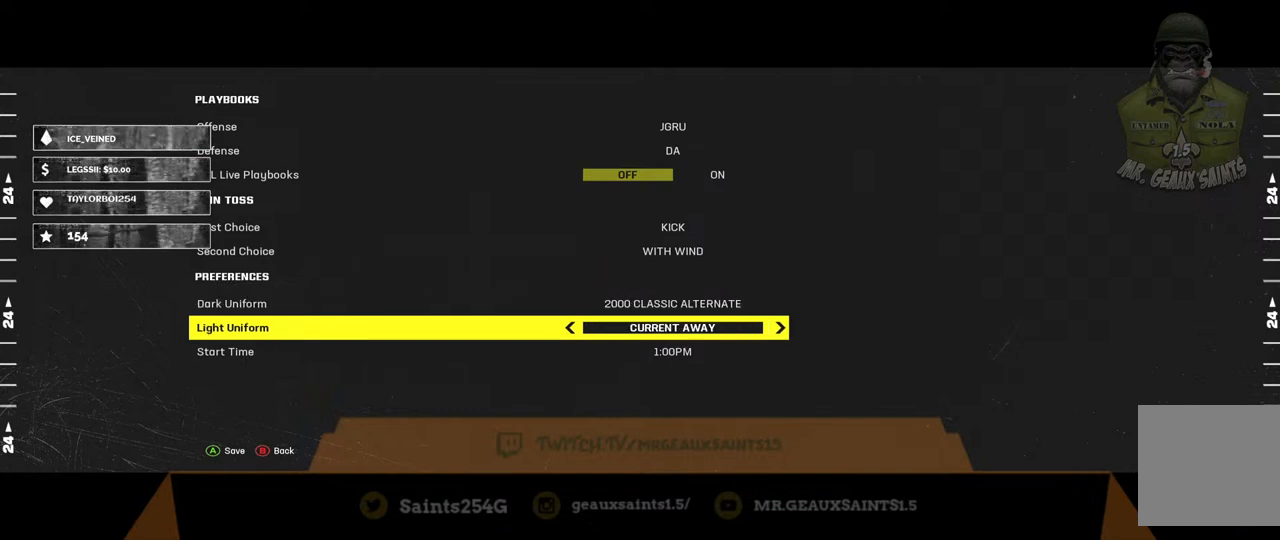
{"buttons": [], "left_stick": "center", "right_stick": "center", "events": [[100, "DPAD_RIGHT", "up"]]}
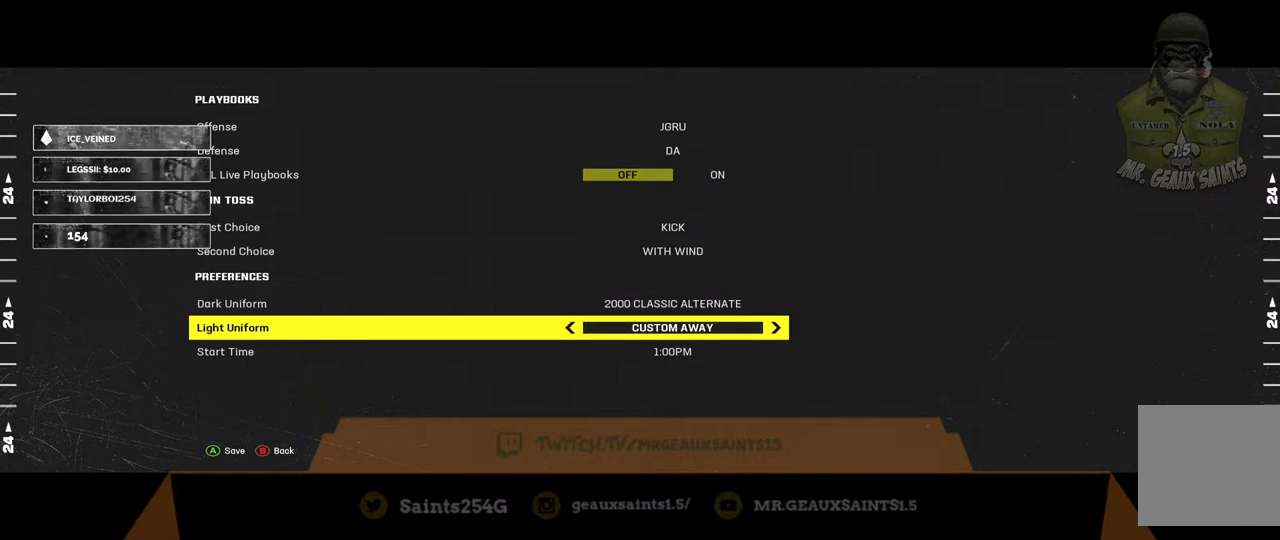
{"buttons": ["DPAD_RIGHT"], "left_stick": "center", "right_stick": "center", "events": [[233, "DPAD_RIGHT", "down"], [367, "DPAD_RIGHT", "up"], [433, "DPAD_RIGHT", "down"]]}
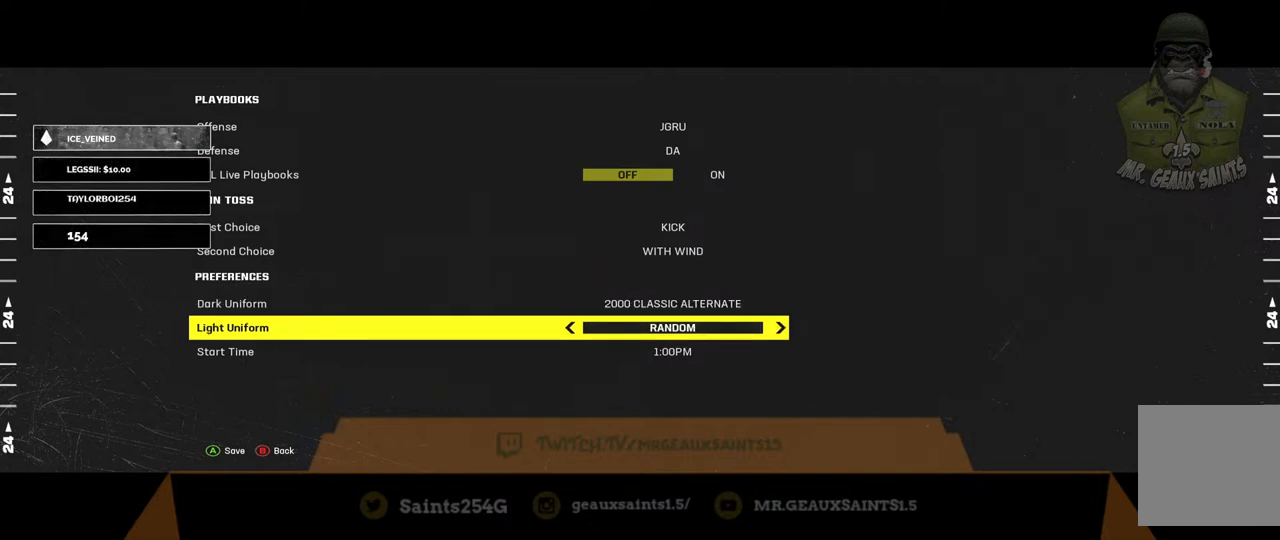
{"buttons": [], "left_stick": "center", "right_stick": "center", "events": [[33, "DPAD_RIGHT", "up"], [167, "DPAD_RIGHT", "down"], [267, "DPAD_RIGHT", "up"]]}
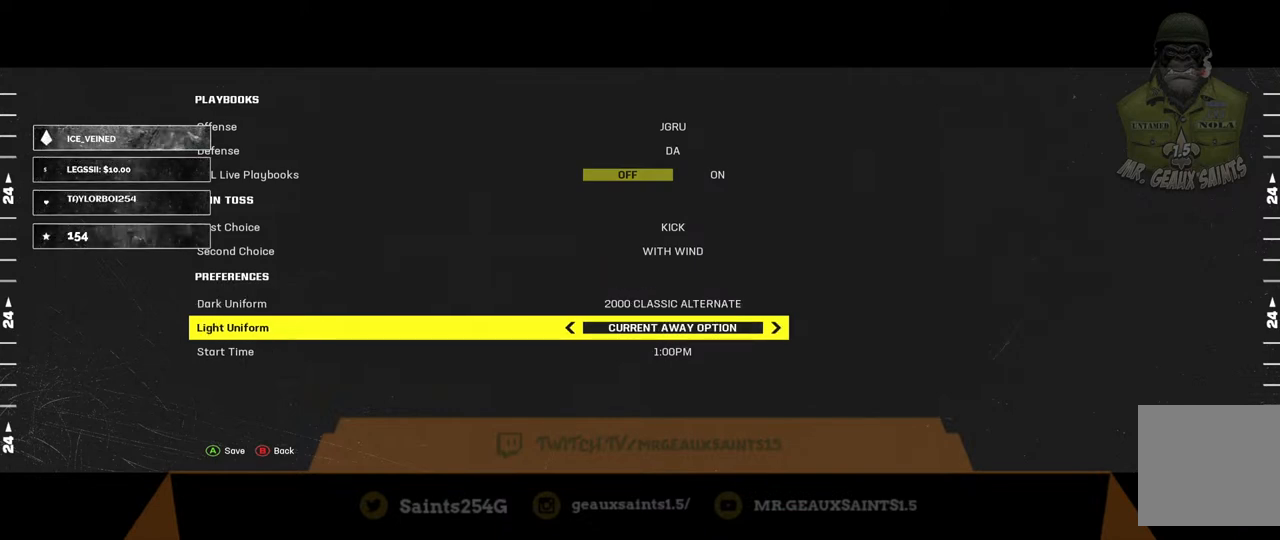
{"buttons": [], "left_stick": "center", "right_stick": "center", "events": [[233, "DPAD_LEFT", "down"], [333, "DPAD_LEFT", "up"]]}